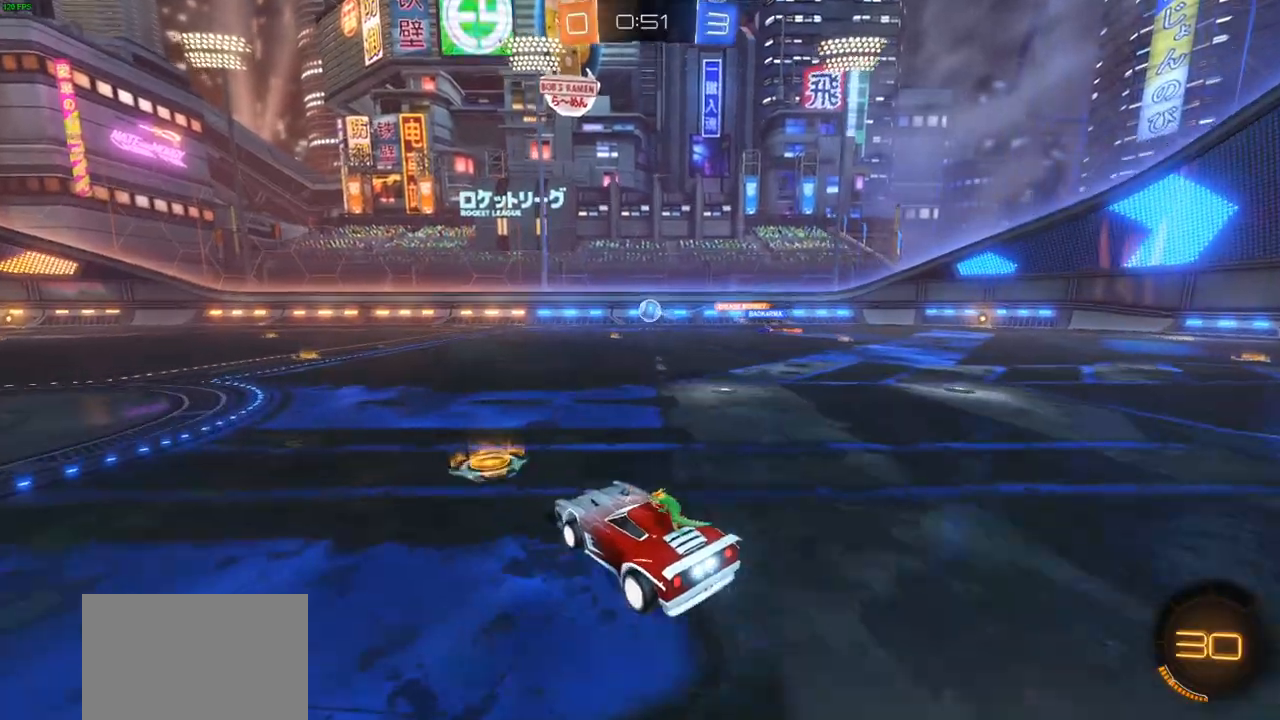
Gameplay with a controller (PlayStation layout); each line is a JSON object with the inputs held at the frame after it. "events" lists button and stick changes between this image and that frame as [ms after this image, input, new state], when the widget could be followed in between.
{"buttons": ["R2"], "left_stick": "center", "right_stick": "center"}
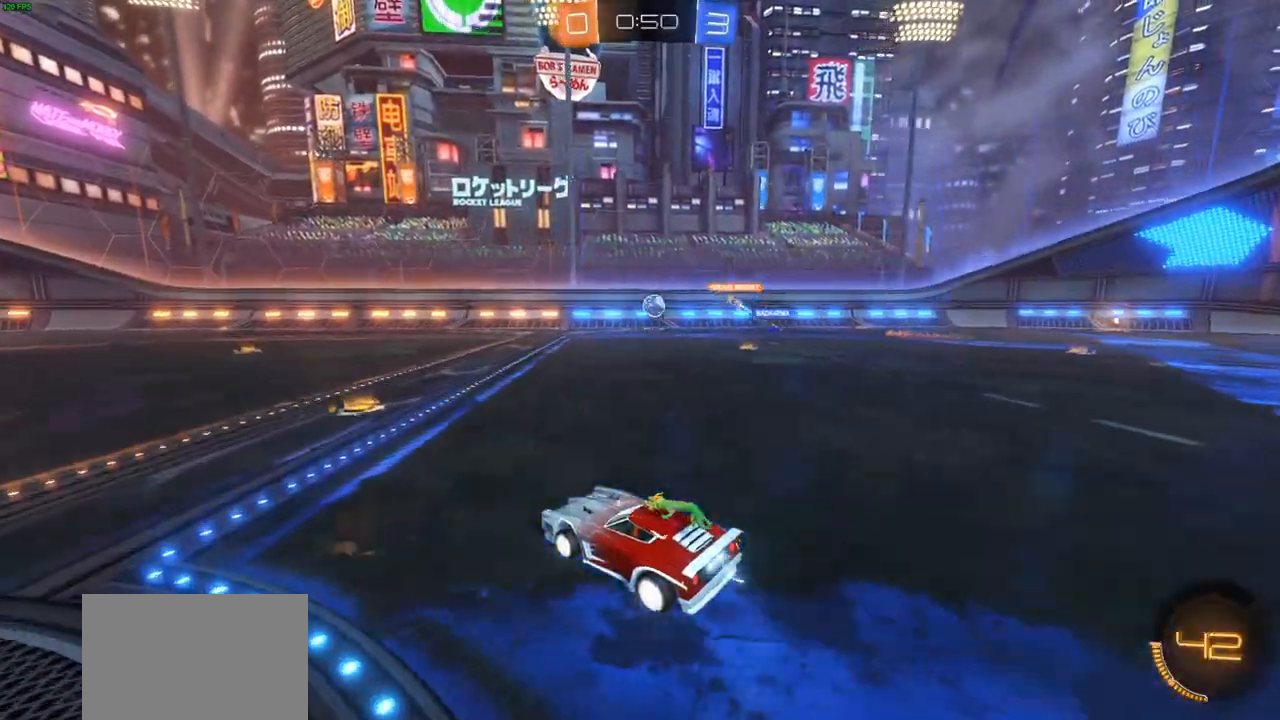
{"buttons": ["R2"], "left_stick": "left", "right_stick": "center", "events": [[100, "left_stick", "left"]]}
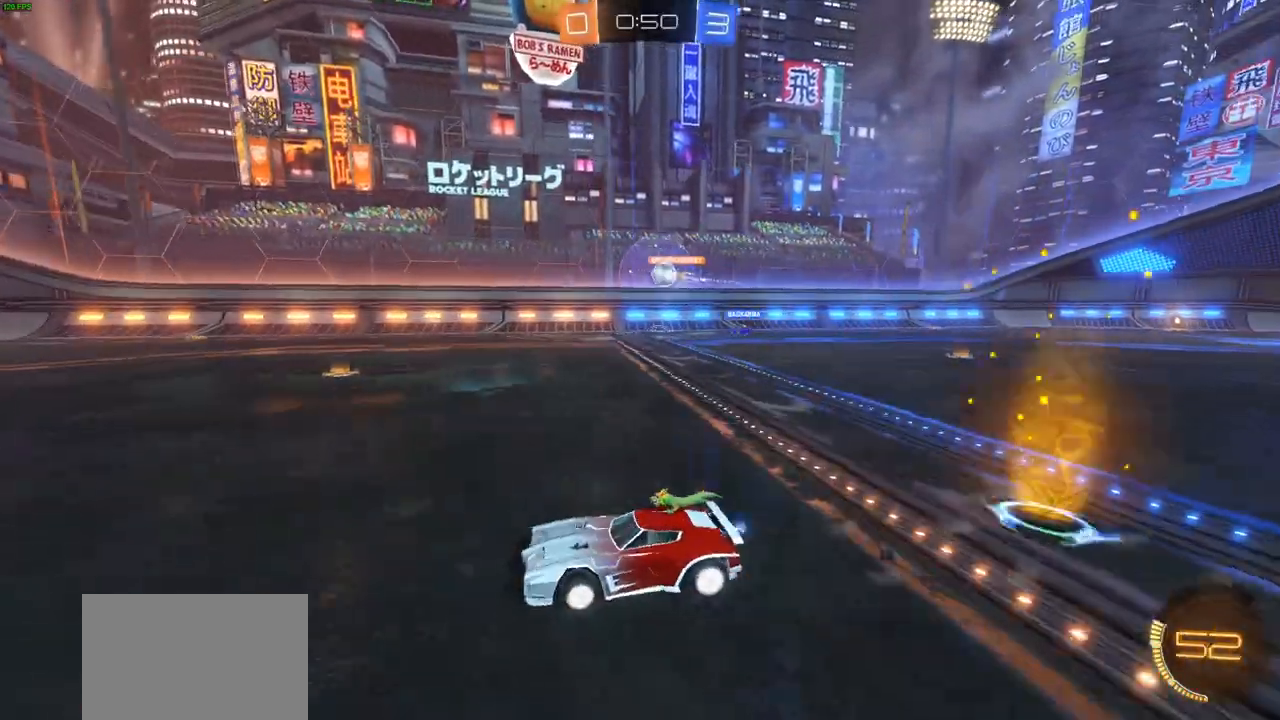
{"buttons": ["R2"], "left_stick": "center", "right_stick": "center", "events": [[200, "left_stick", "center"]]}
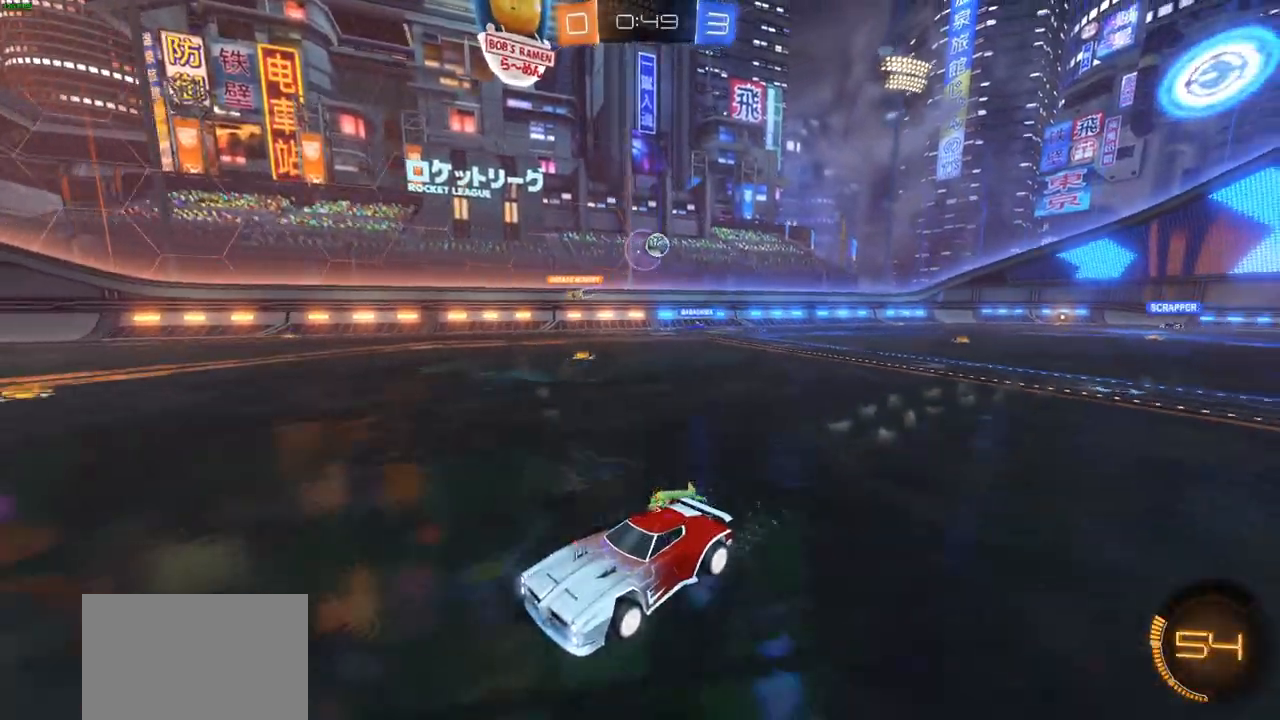
{"buttons": ["R2"], "left_stick": "center", "right_stick": "center", "events": []}
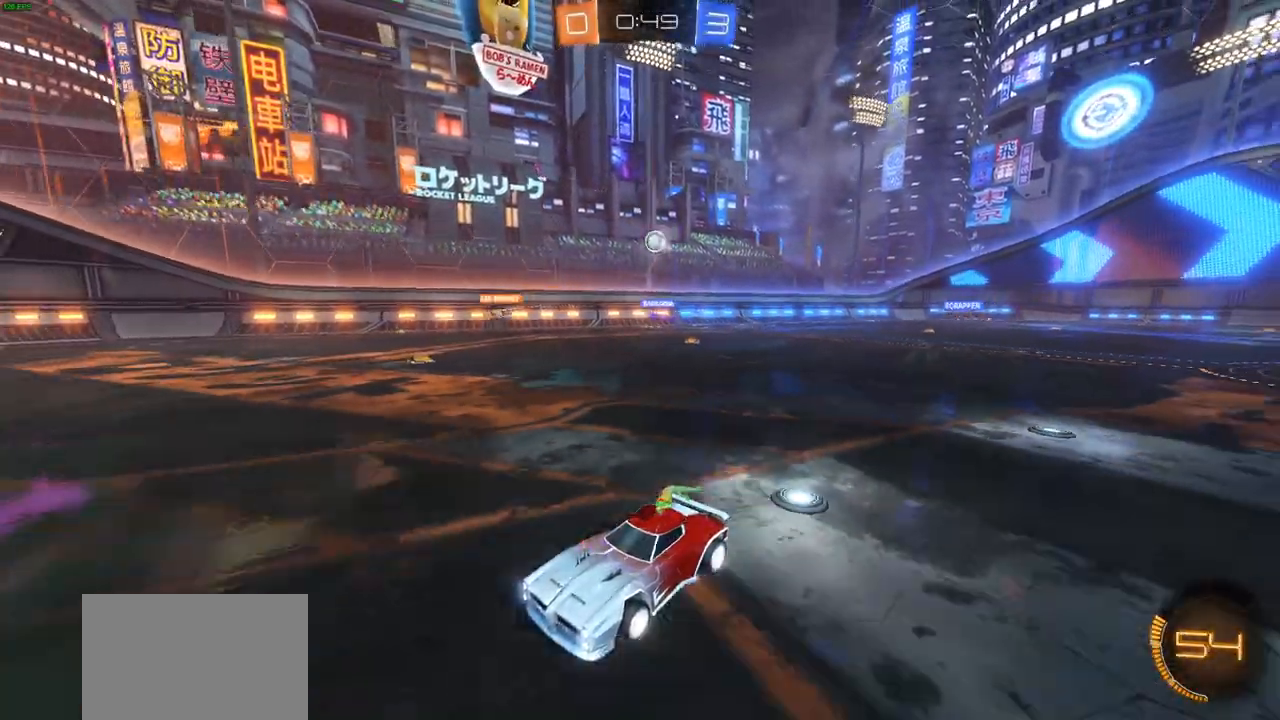
{"buttons": ["R2"], "left_stick": "right", "right_stick": "center", "events": [[367, "left_stick", "right"]]}
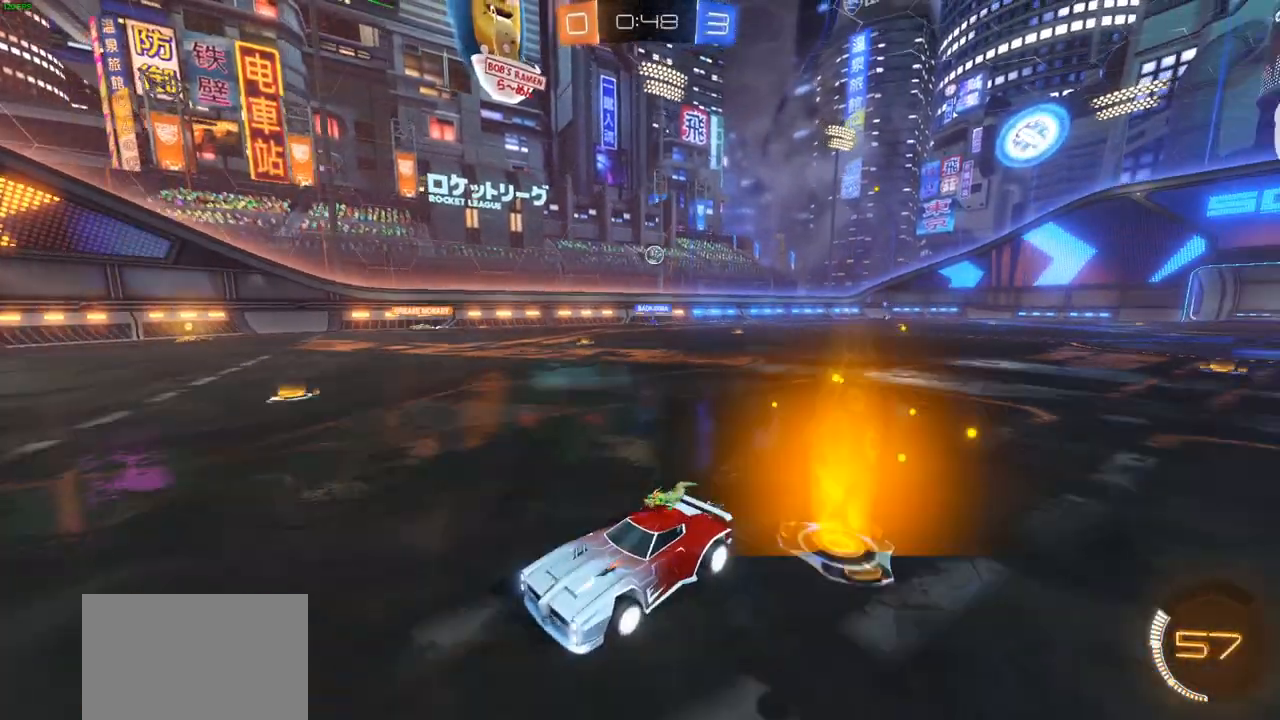
{"buttons": ["R2"], "left_stick": "right", "right_stick": "center", "events": [[17, "L1", "down"], [133, "L1", "up"], [317, "L1", "down"], [400, "L1", "up"]]}
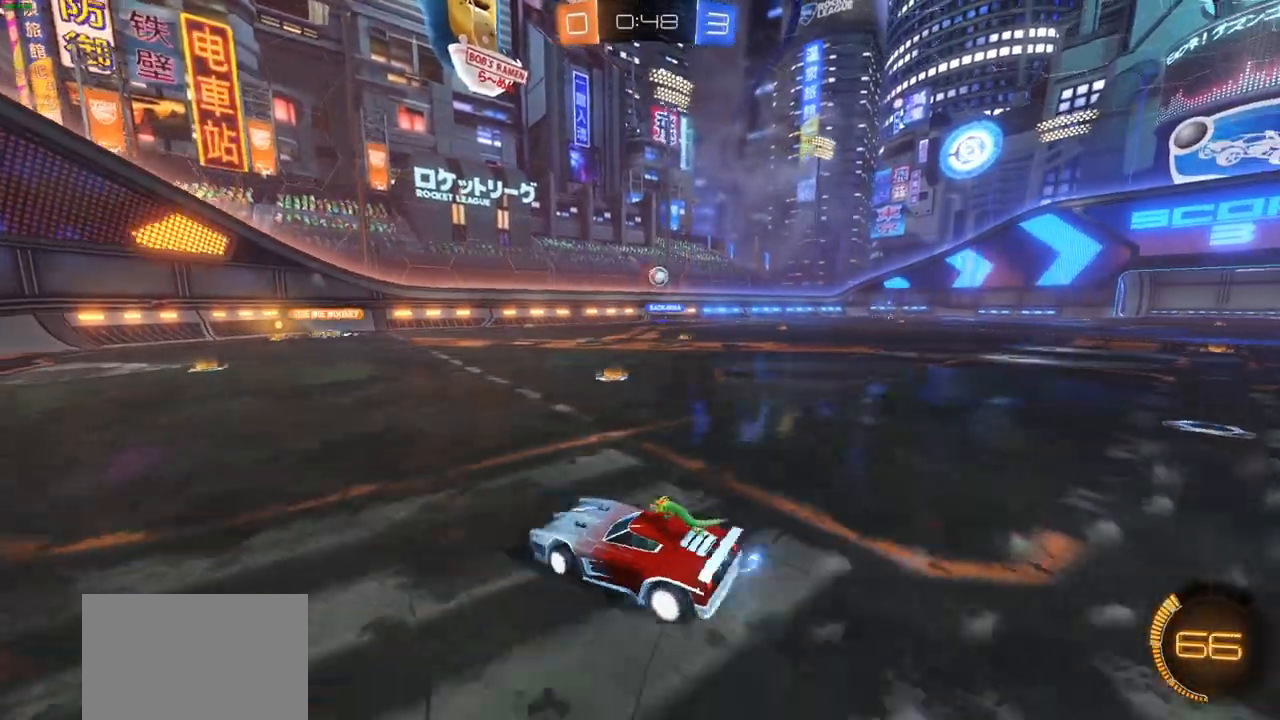
{"buttons": ["R2"], "left_stick": "center", "right_stick": "center", "events": [[200, "left_stick", "center"]]}
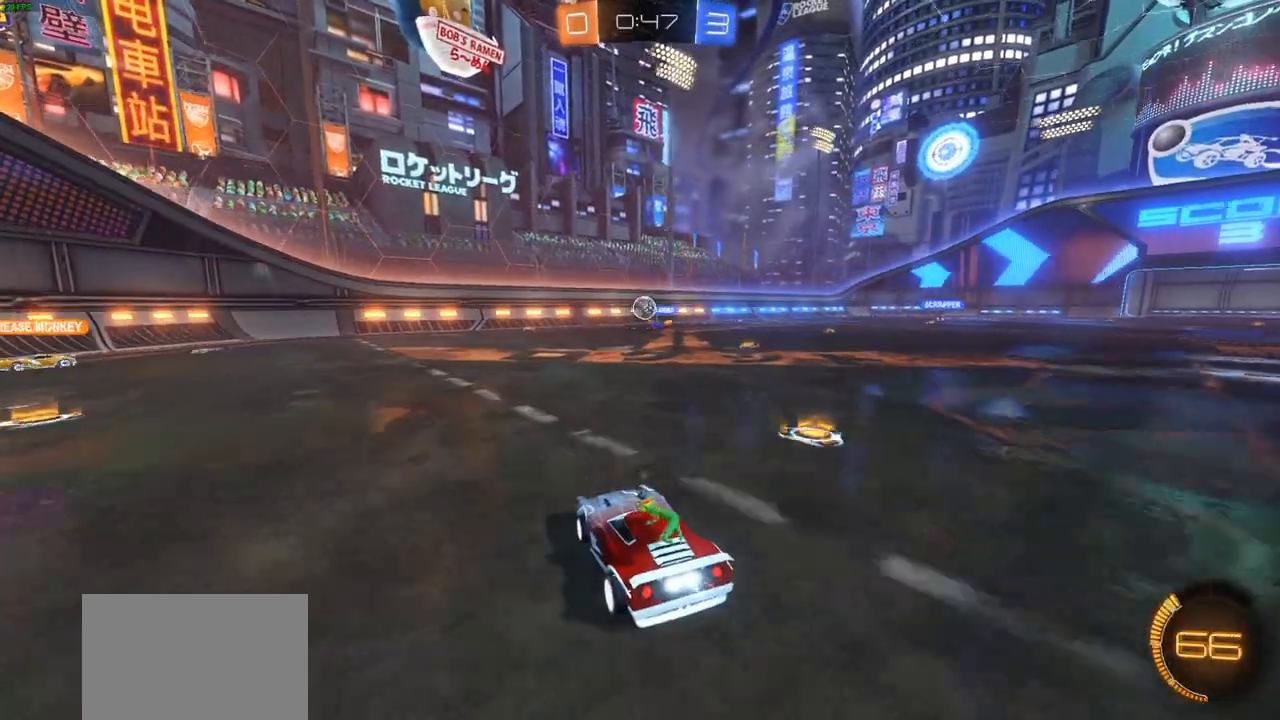
{"buttons": ["CIRCLE", "R2"], "left_stick": "center", "right_stick": "center", "events": [[233, "left_stick", "left"], [317, "CIRCLE", "down"], [433, "left_stick", "center"]]}
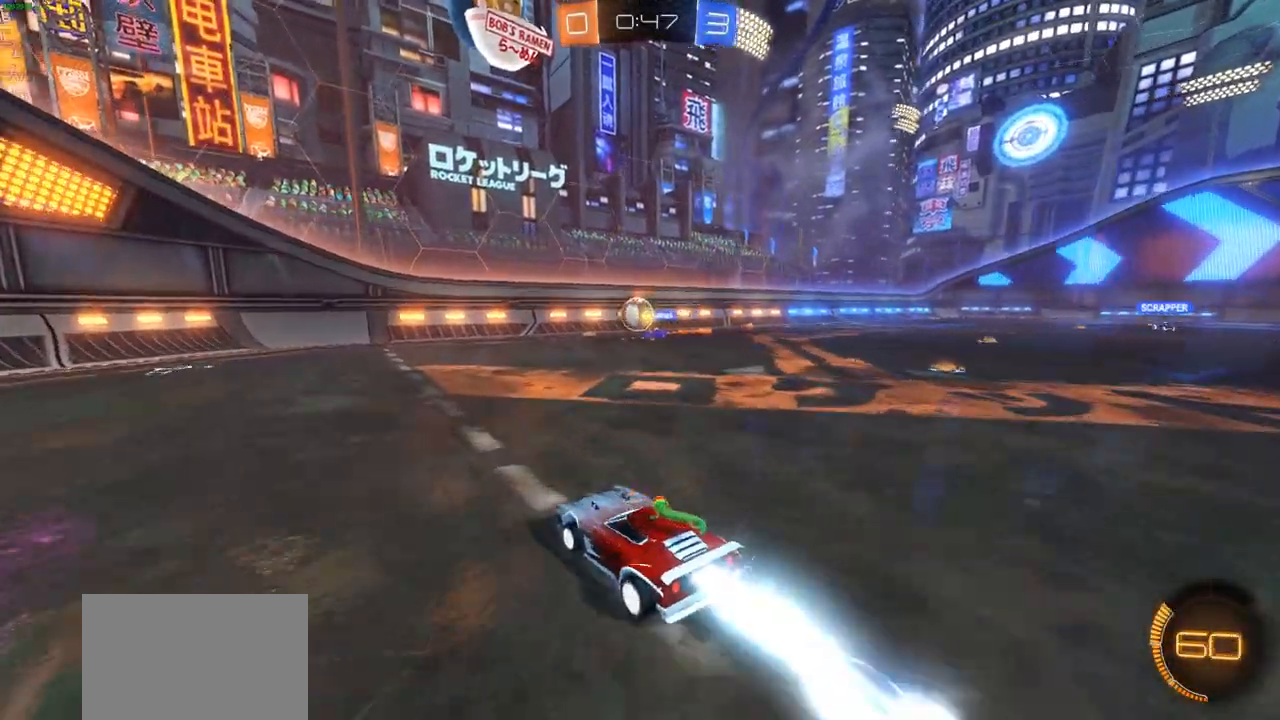
{"buttons": ["CIRCLE", "R2"], "left_stick": "left", "right_stick": "center", "events": [[467, "left_stick", "left"]]}
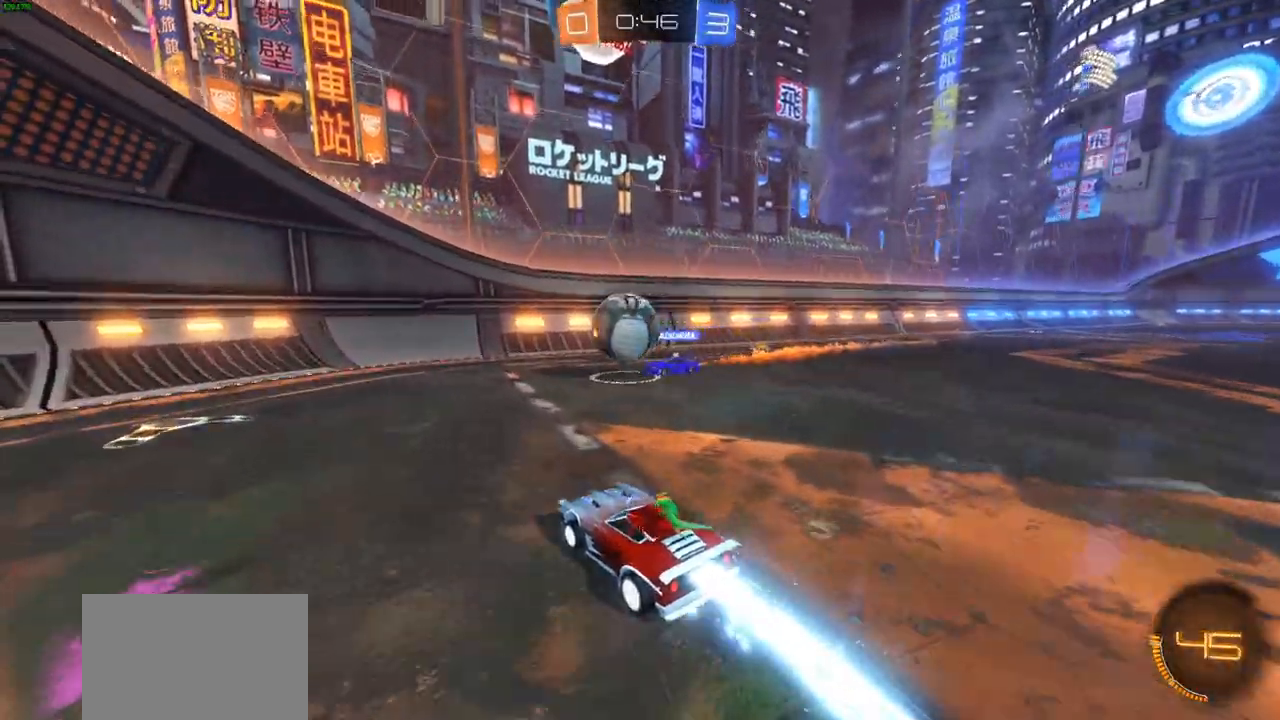
{"buttons": ["CROSS", "R2"], "left_stick": "center", "right_stick": "center", "events": [[267, "CROSS", "down"], [433, "left_stick", "center"], [500, "CIRCLE", "up"]]}
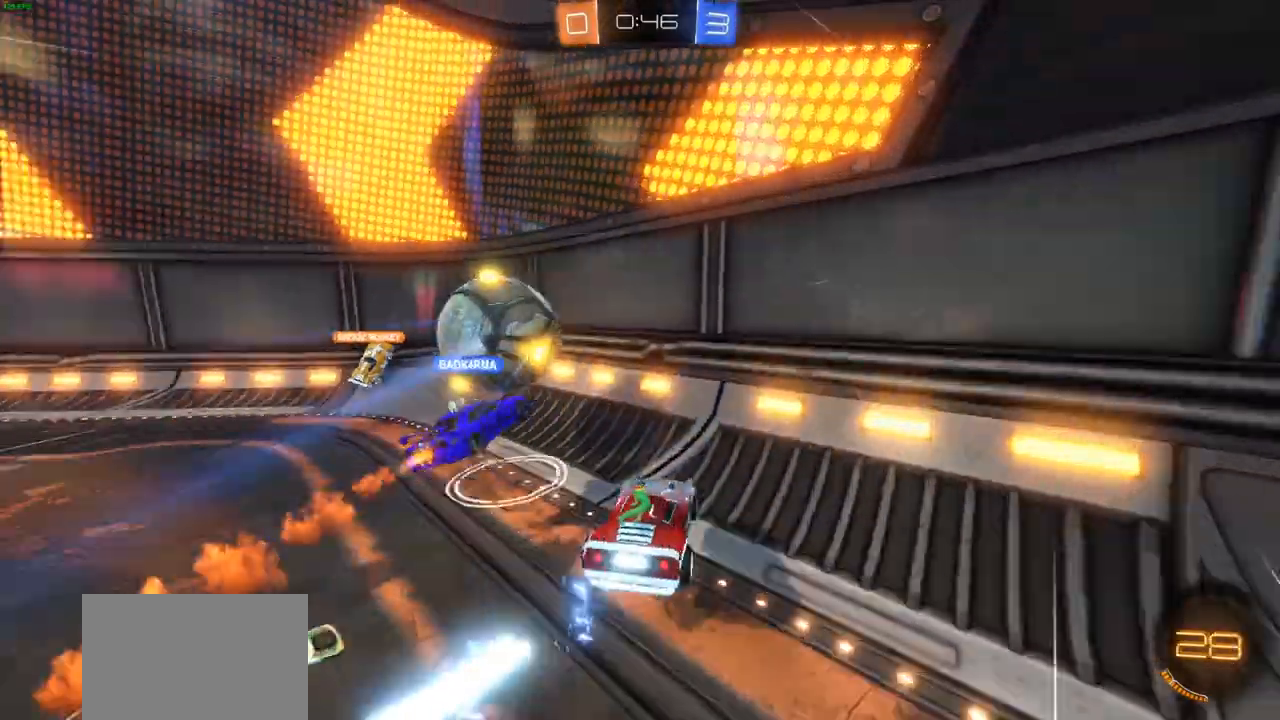
{"buttons": ["CROSS", "R2"], "left_stick": "left", "right_stick": "center", "events": [[167, "left_stick", "left"], [367, "L1", "down"], [433, "L1", "up"]]}
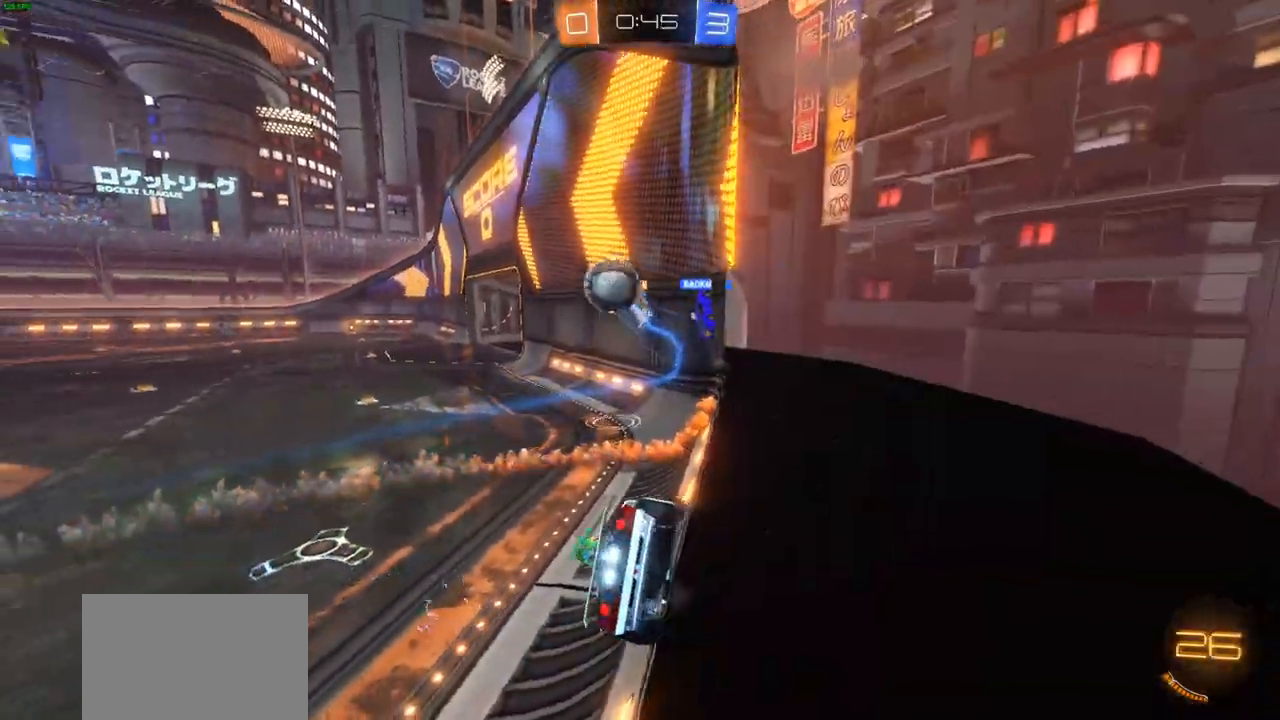
{"buttons": ["CROSS", "R2"], "left_stick": "left", "right_stick": "center", "events": [[217, "left_stick", "center"], [233, "R1", "down"], [300, "R1", "up"], [417, "left_stick", "left"]]}
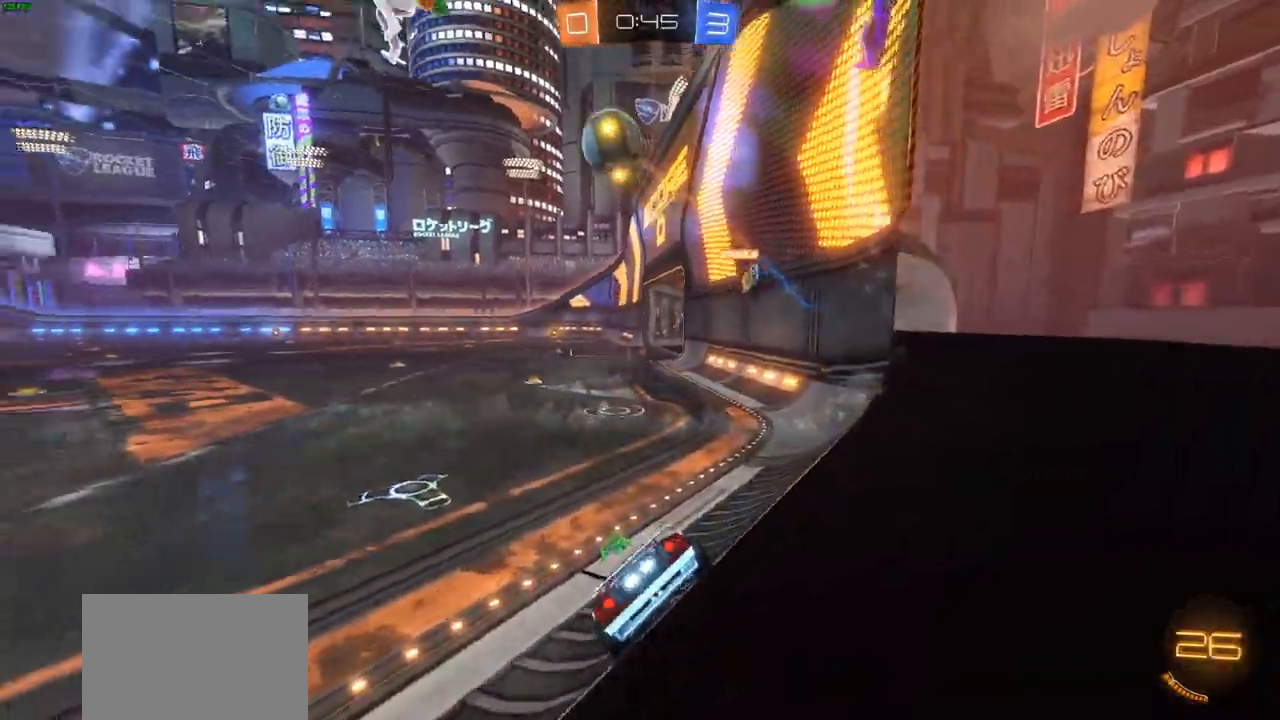
{"buttons": ["R2"], "left_stick": "right", "right_stick": "center", "events": [[100, "L1", "down"], [183, "L1", "up"], [250, "R2", "up"], [350, "left_stick", "center"], [433, "left_stick", "right"], [450, "R2", "down"], [467, "CROSS", "up"]]}
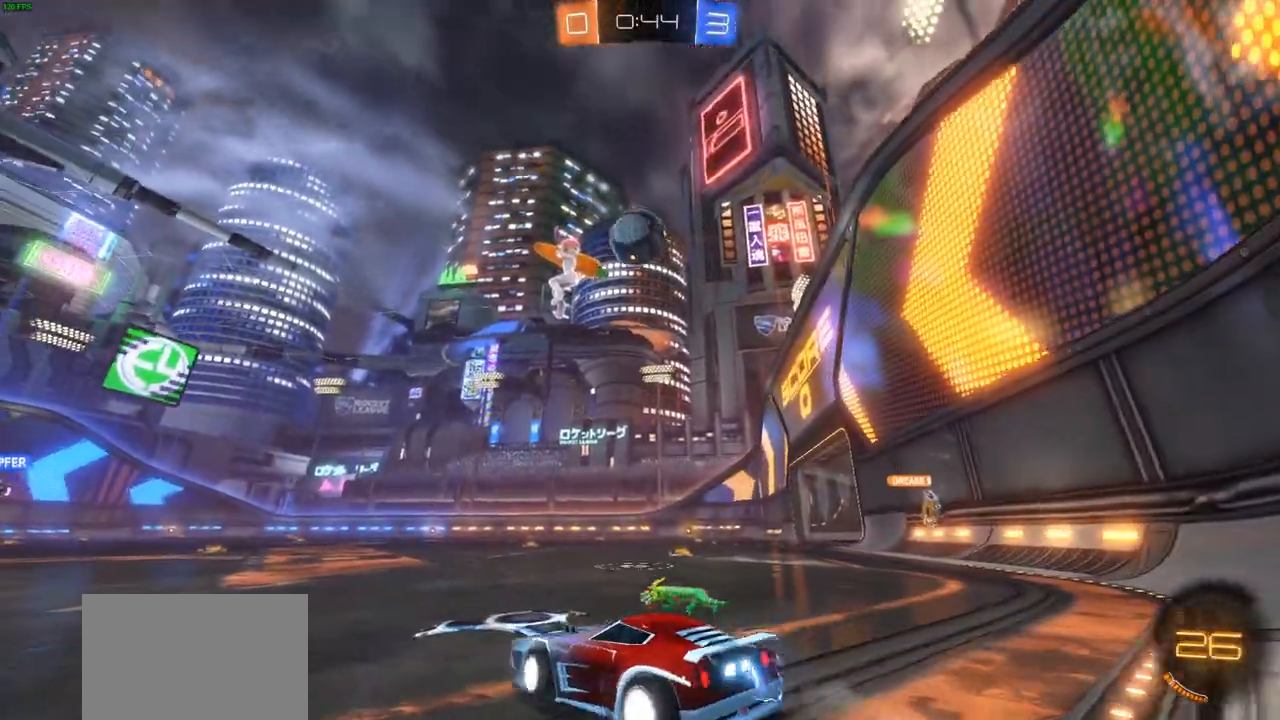
{"buttons": ["R2"], "left_stick": "center", "right_stick": "center", "events": [[200, "L1", "down"], [300, "L1", "up"], [467, "left_stick", "center"]]}
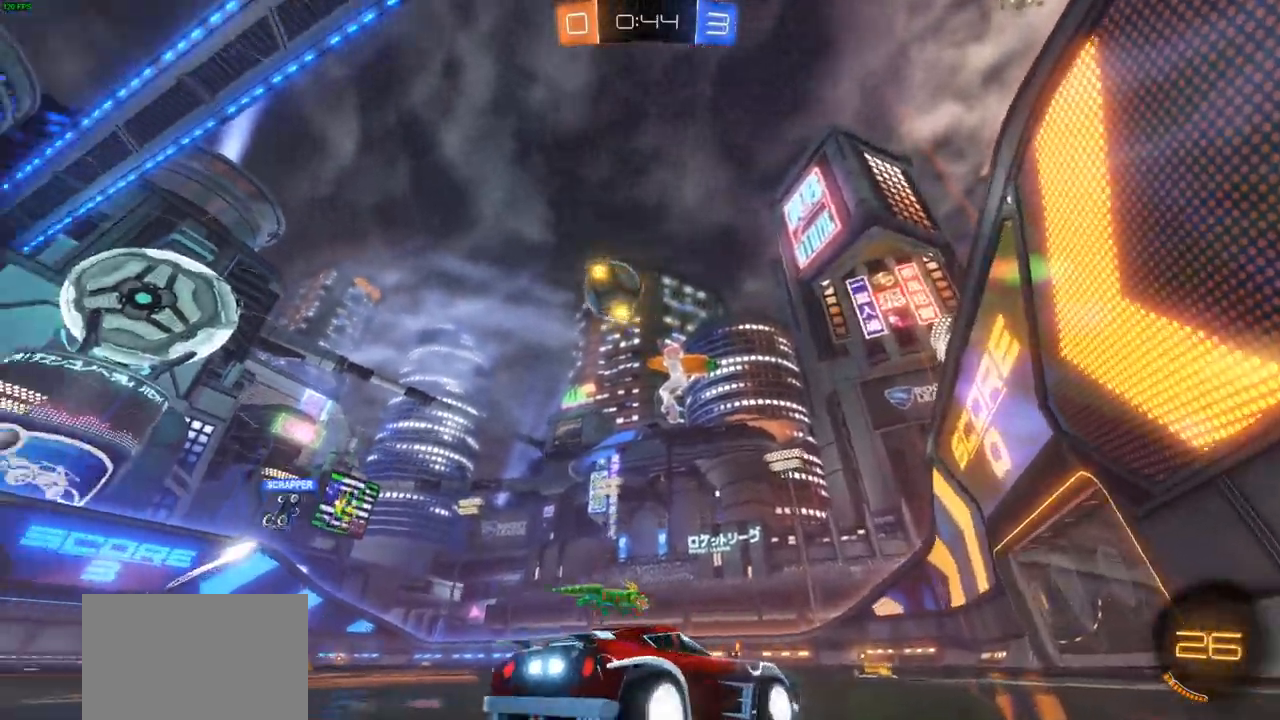
{"buttons": ["R2"], "left_stick": "center", "right_stick": "center", "events": [[100, "left_stick", "left"], [233, "left_stick", "center"]]}